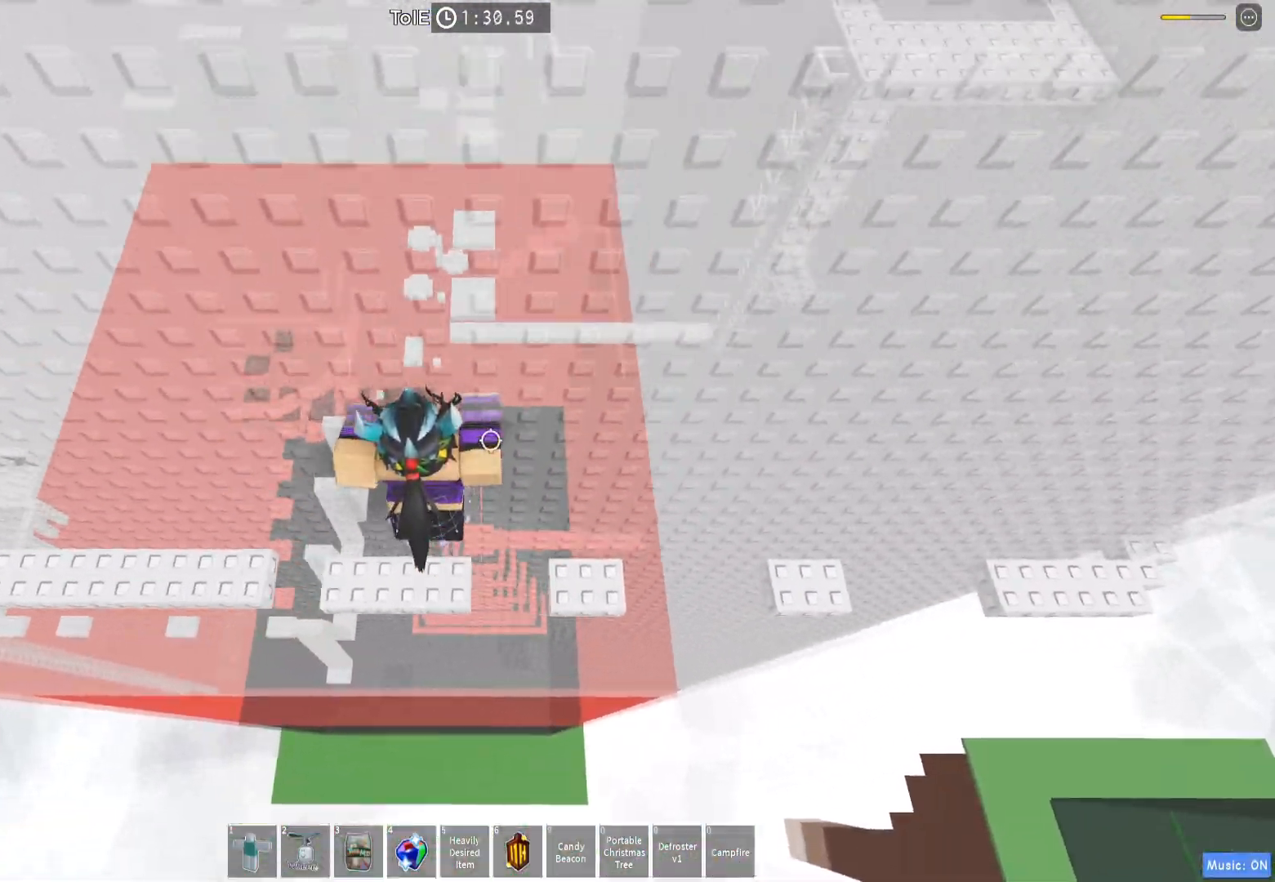
Gameplay with keyboard; each line is a JSON object with the keys held at the frame after it. "events" lists presses ("down") and releases ("up") of "a", "ctrl", "d", "e", "q", "s", "shift", "space" and "w" between this image and that frame as [ms after this image, input, new state], when the widget could be followed in between. No other keys are recorded. Mouse input is not recorded.
{"keys": ["a"], "events": [[50, "a", "up"], [167, "a", "down"], [250, "space", "down"], [383, "space", "up"]]}
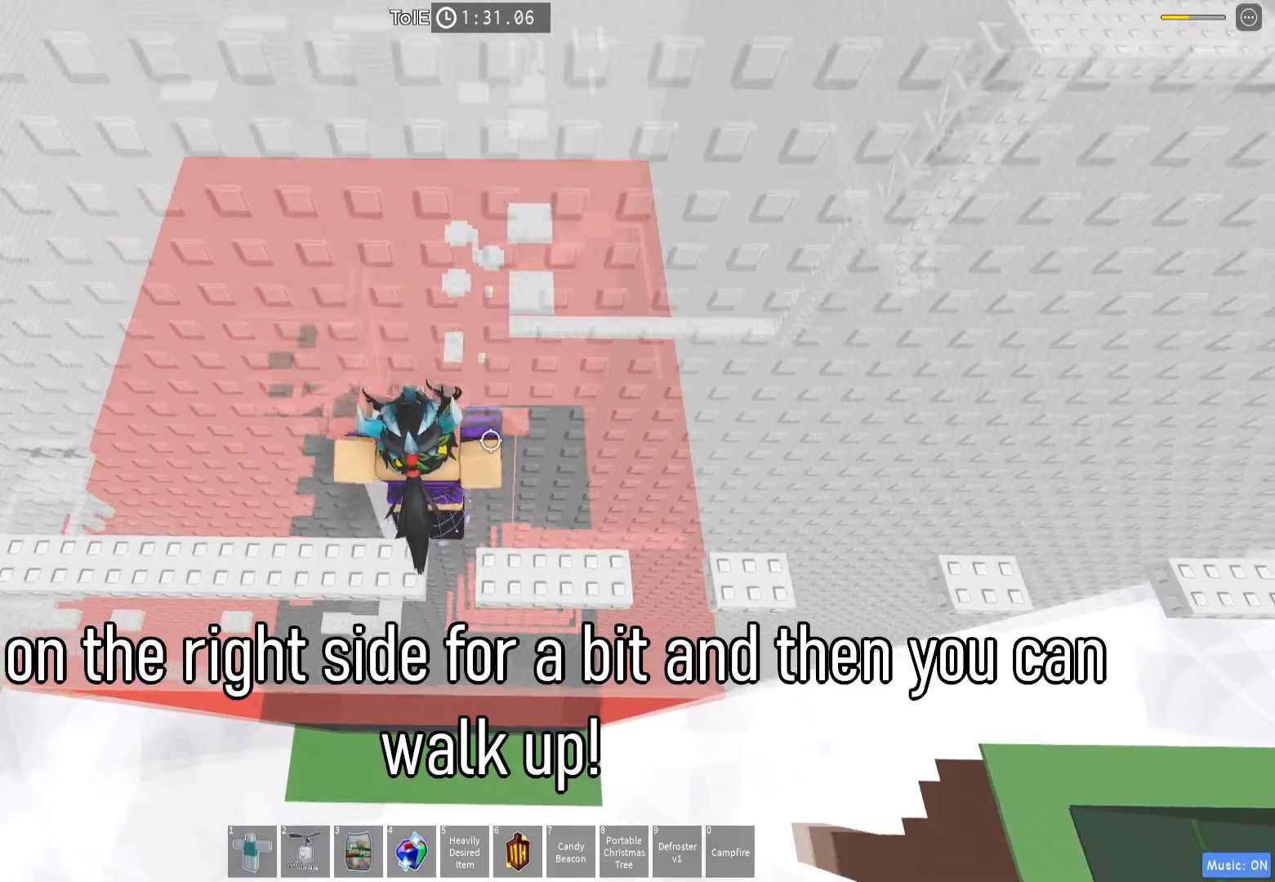
{"keys": [], "events": [[33, "a", "up"]]}
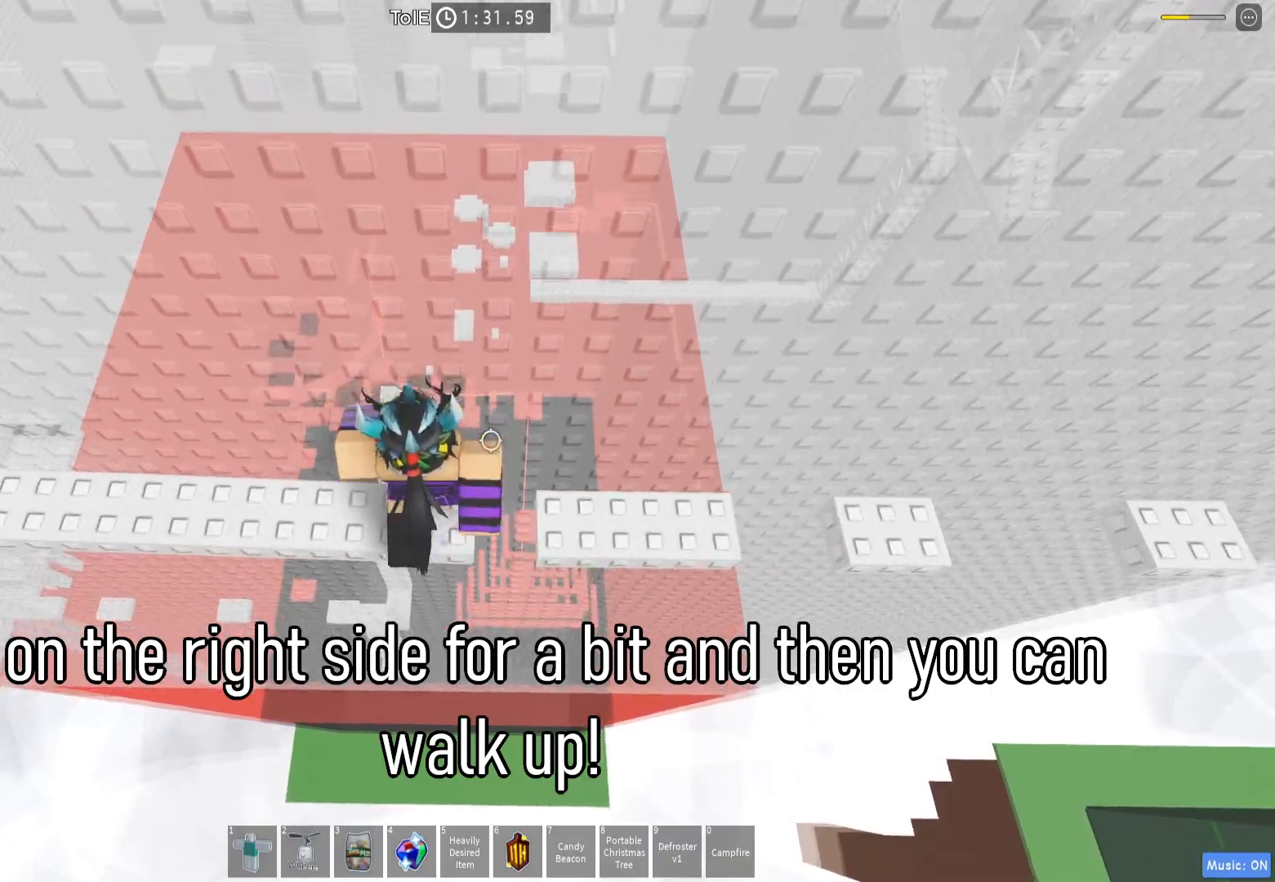
{"keys": ["a"], "events": [[133, "a", "down"], [367, "space", "down"], [500, "space", "up"]]}
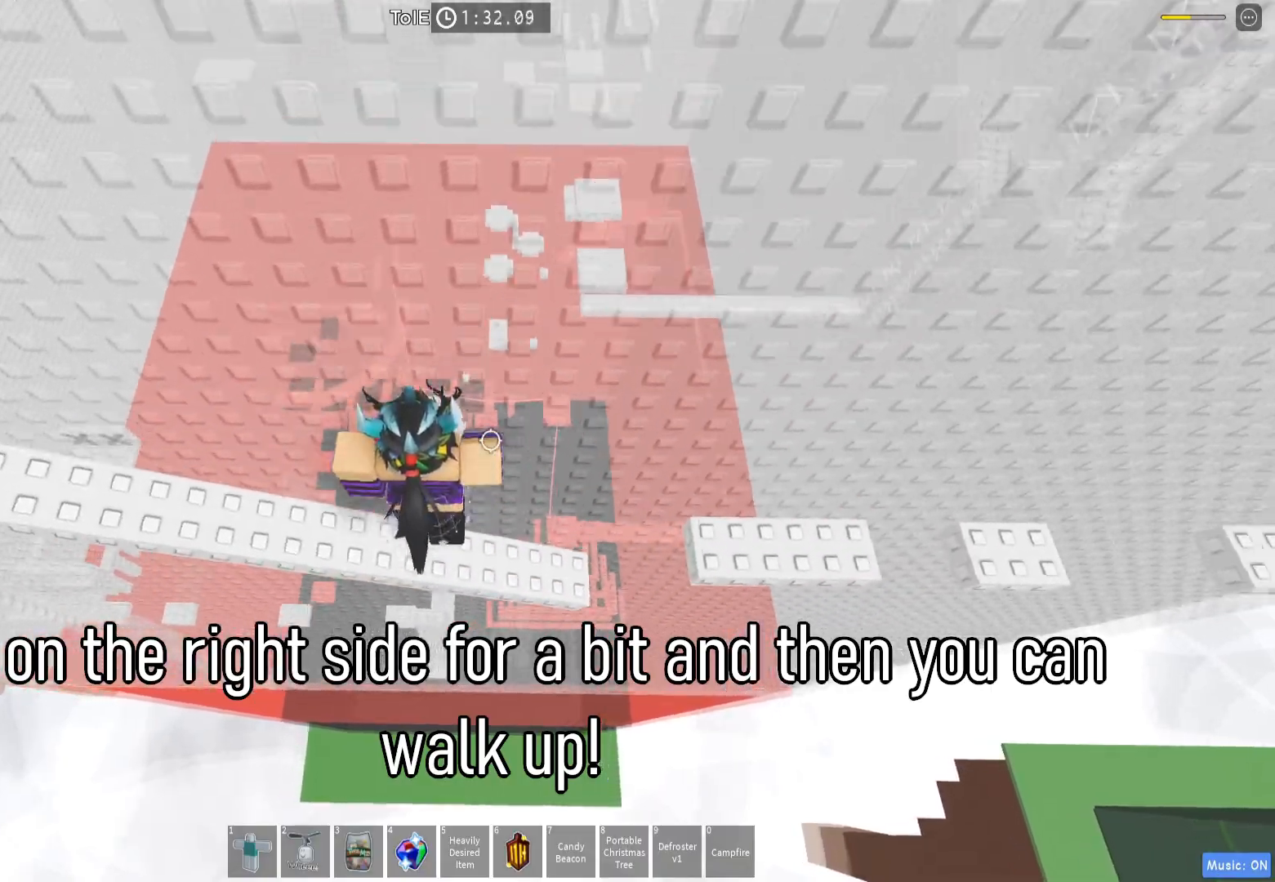
{"keys": ["a"], "events": []}
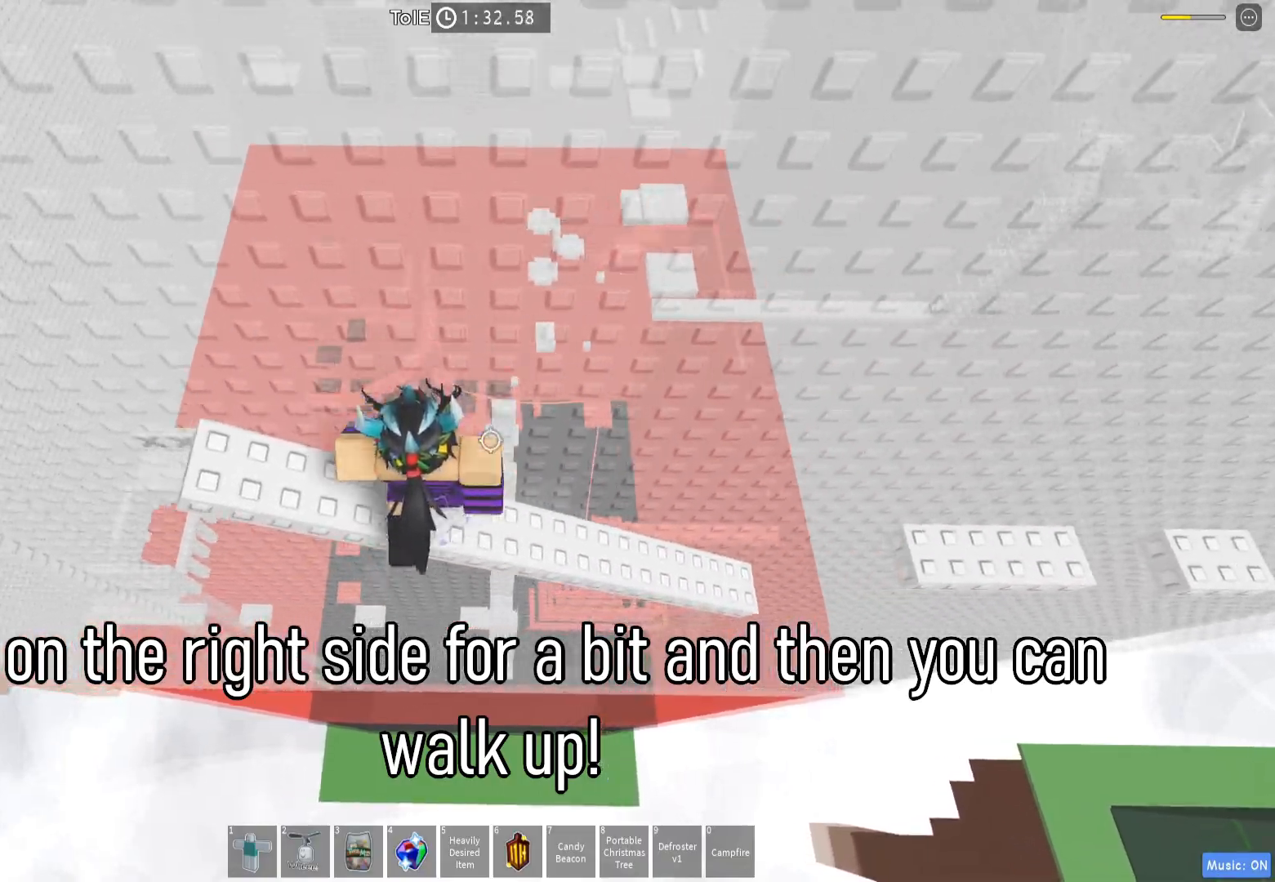
{"keys": ["a"], "events": [[217, "space", "down"], [333, "space", "up"]]}
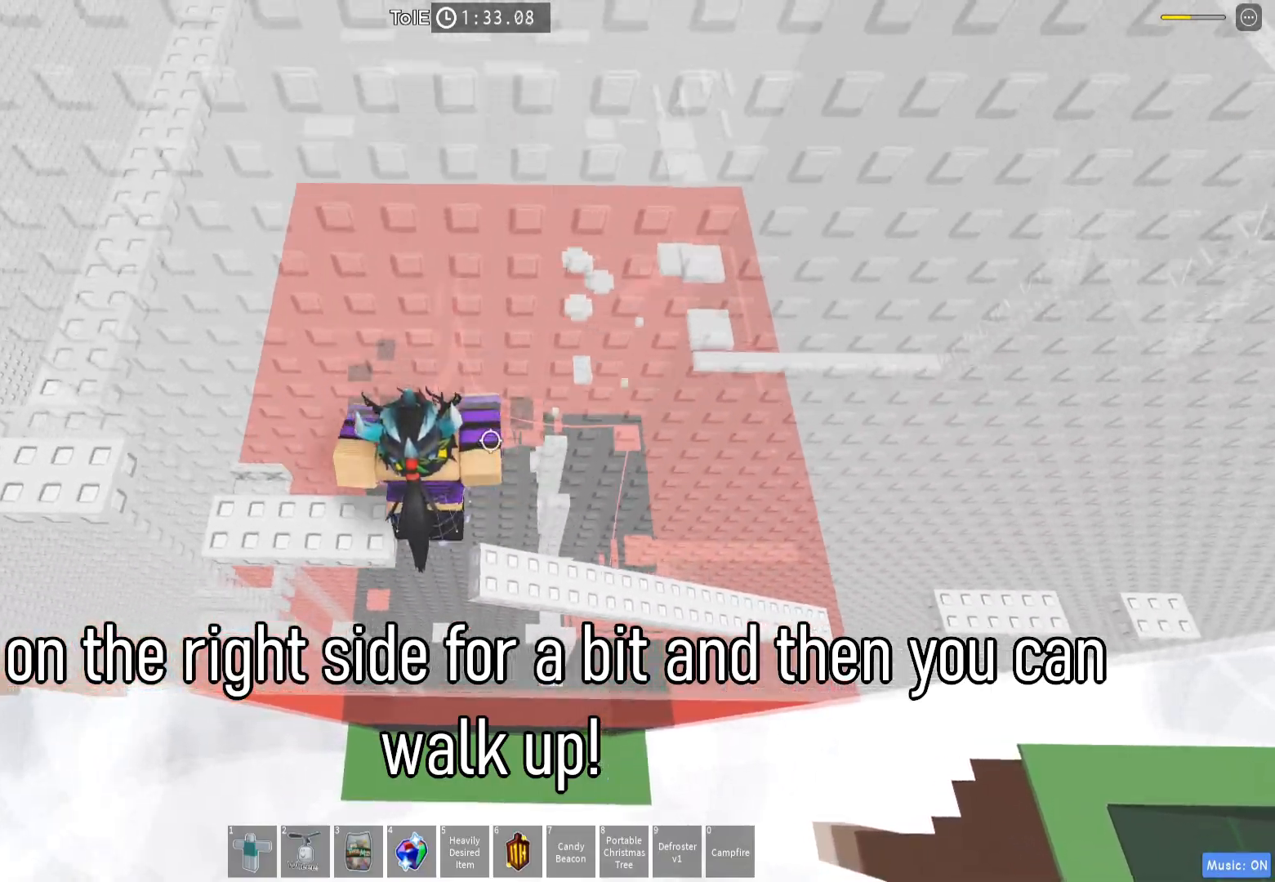
{"keys": ["a"], "events": [[183, "space", "down"], [300, "space", "up"]]}
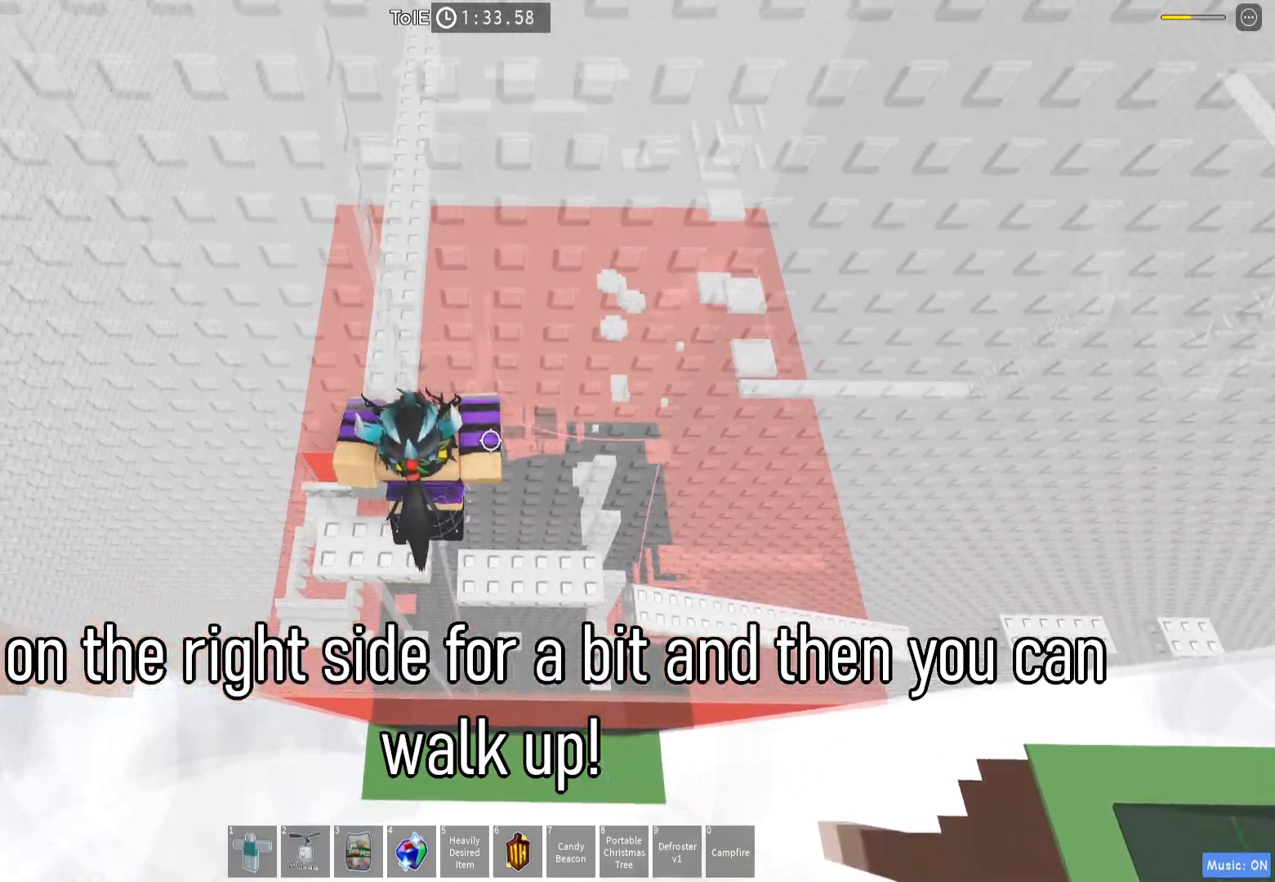
{"keys": ["w"], "events": [[33, "a", "up"], [83, "w", "down"], [167, "shift", "down"], [250, "shift", "up"]]}
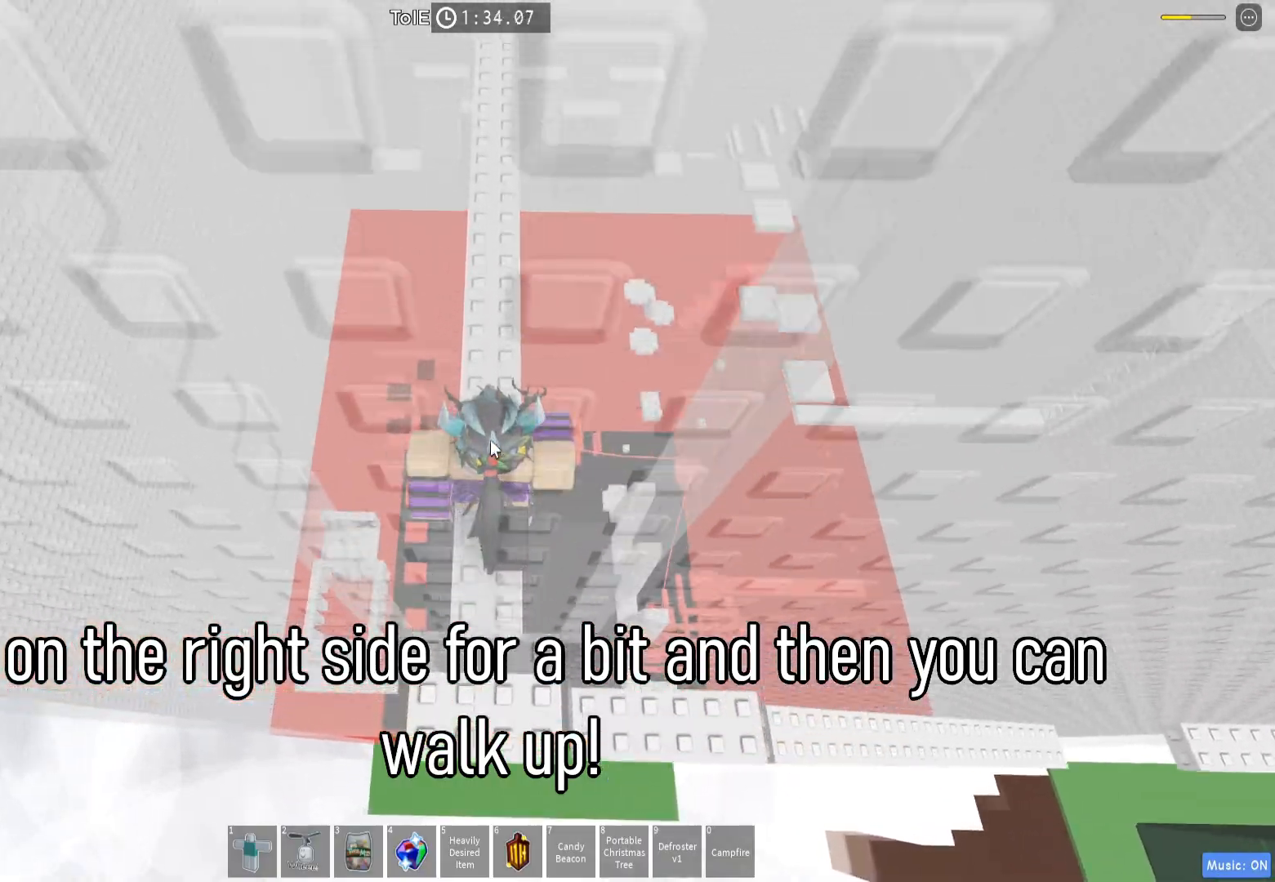
{"keys": ["w"], "events": []}
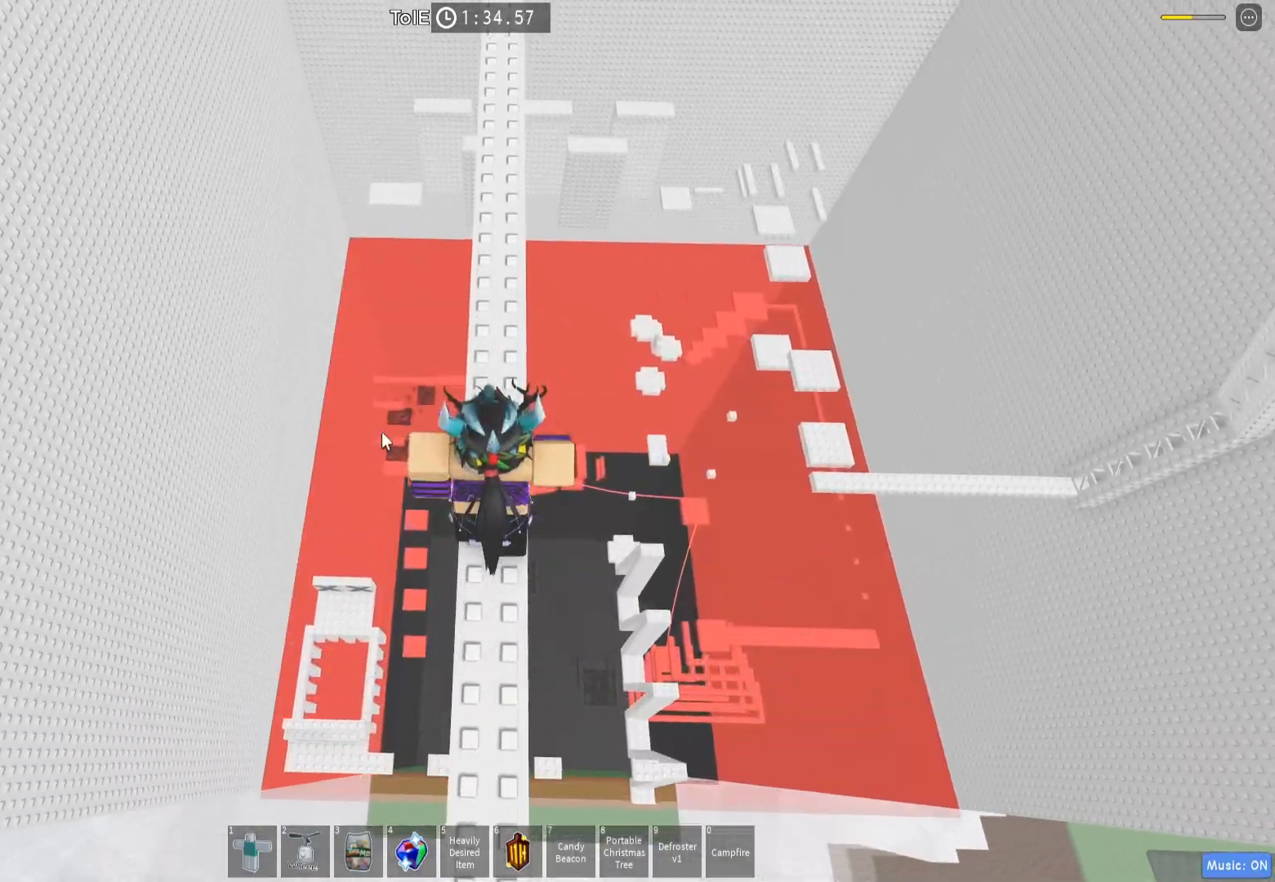
{"keys": ["w"], "events": []}
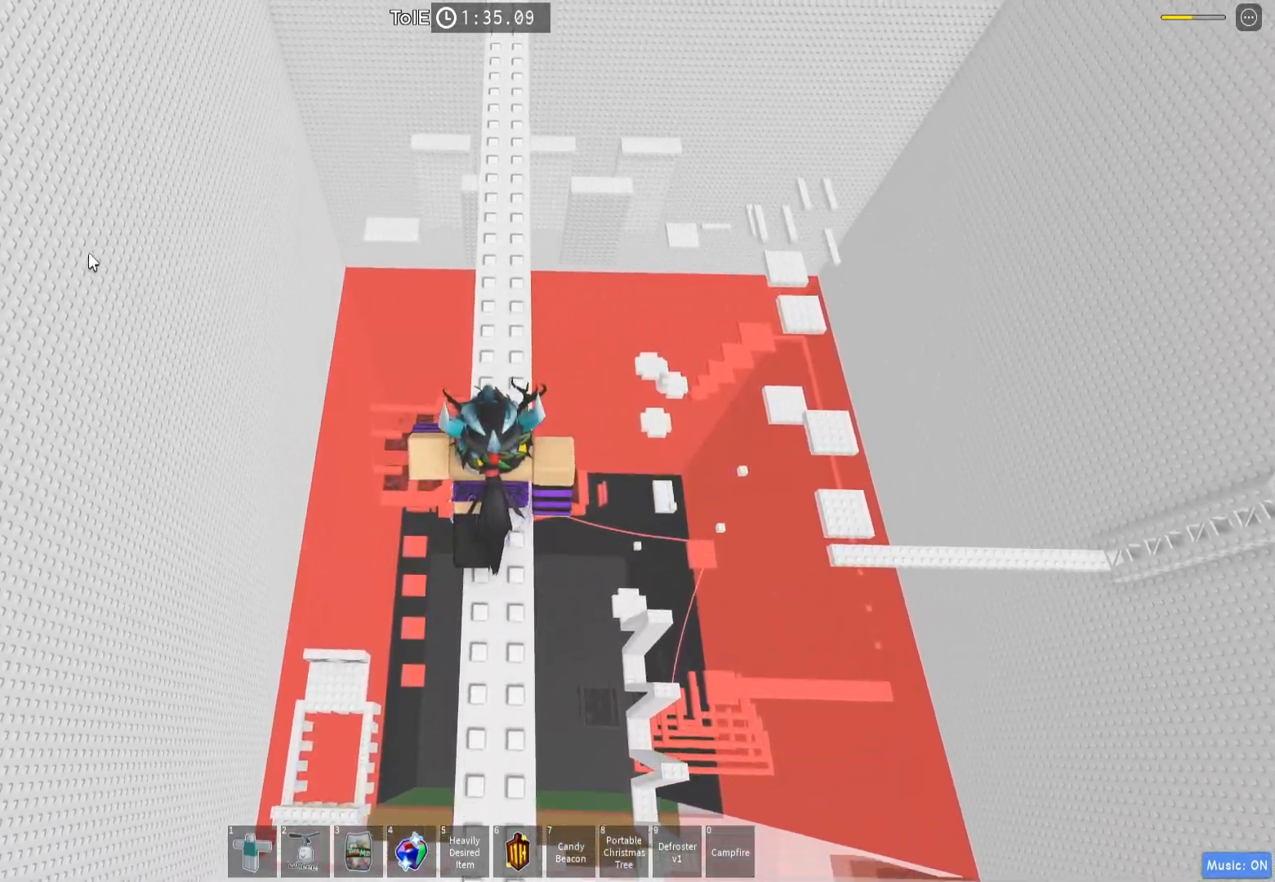
{"keys": ["w"], "events": []}
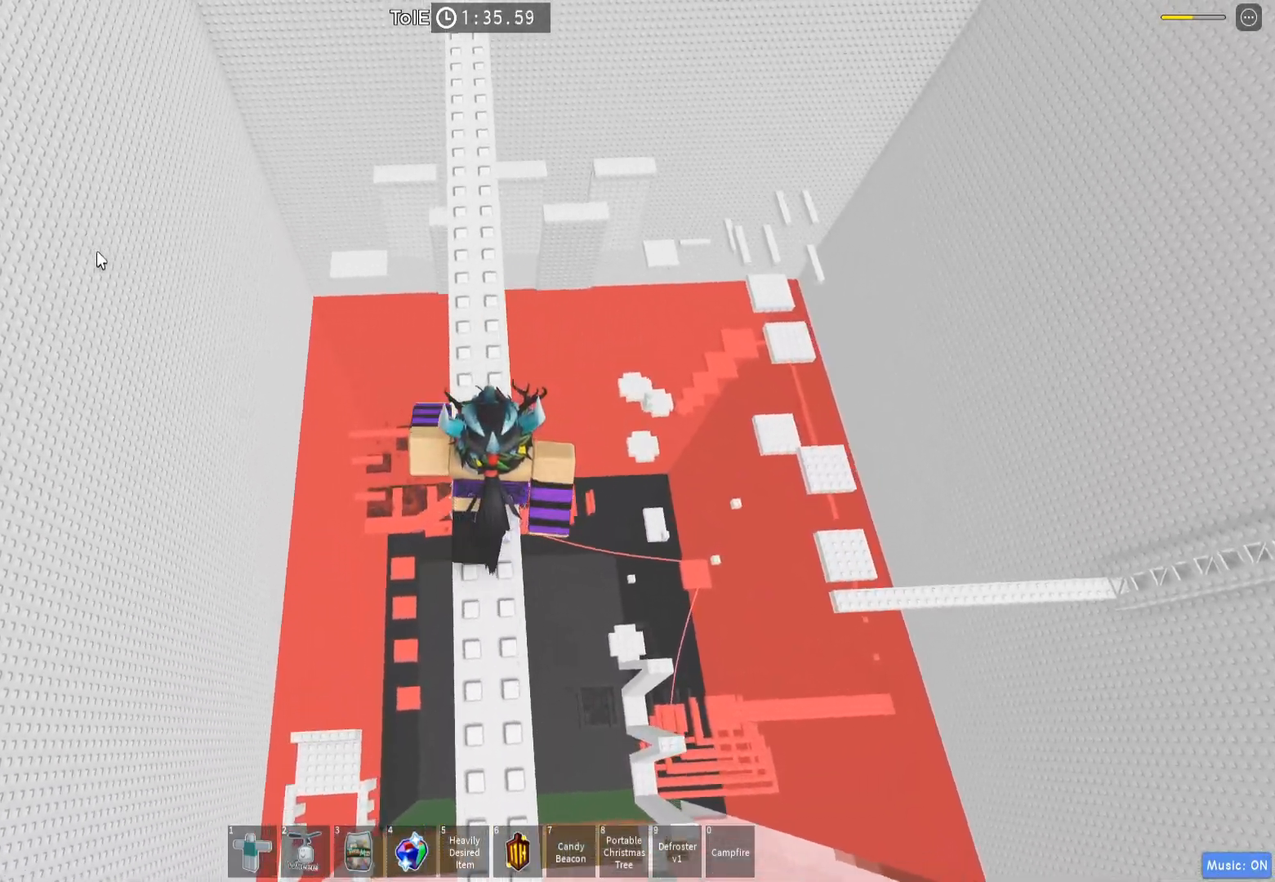
{"keys": ["w"], "events": []}
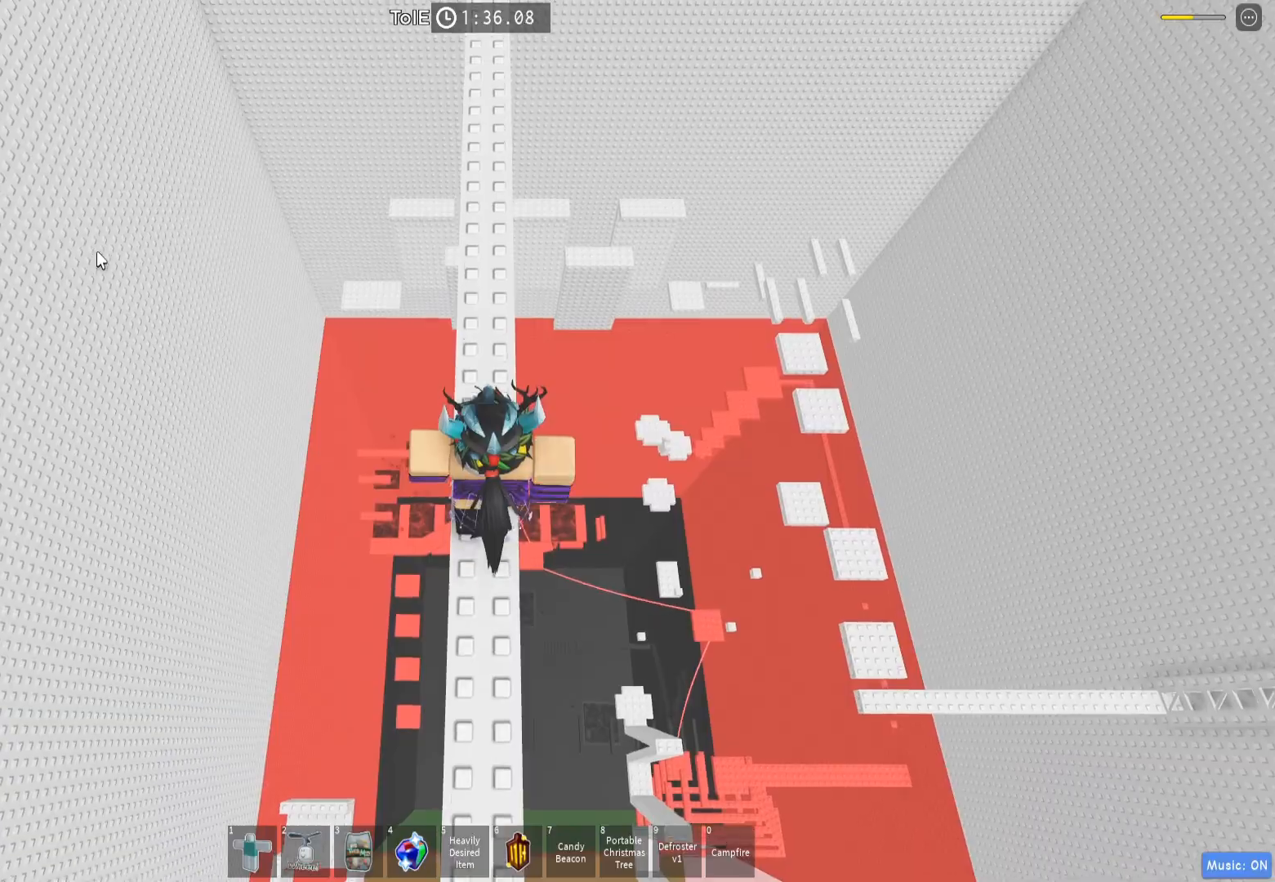
{"keys": ["w"], "events": []}
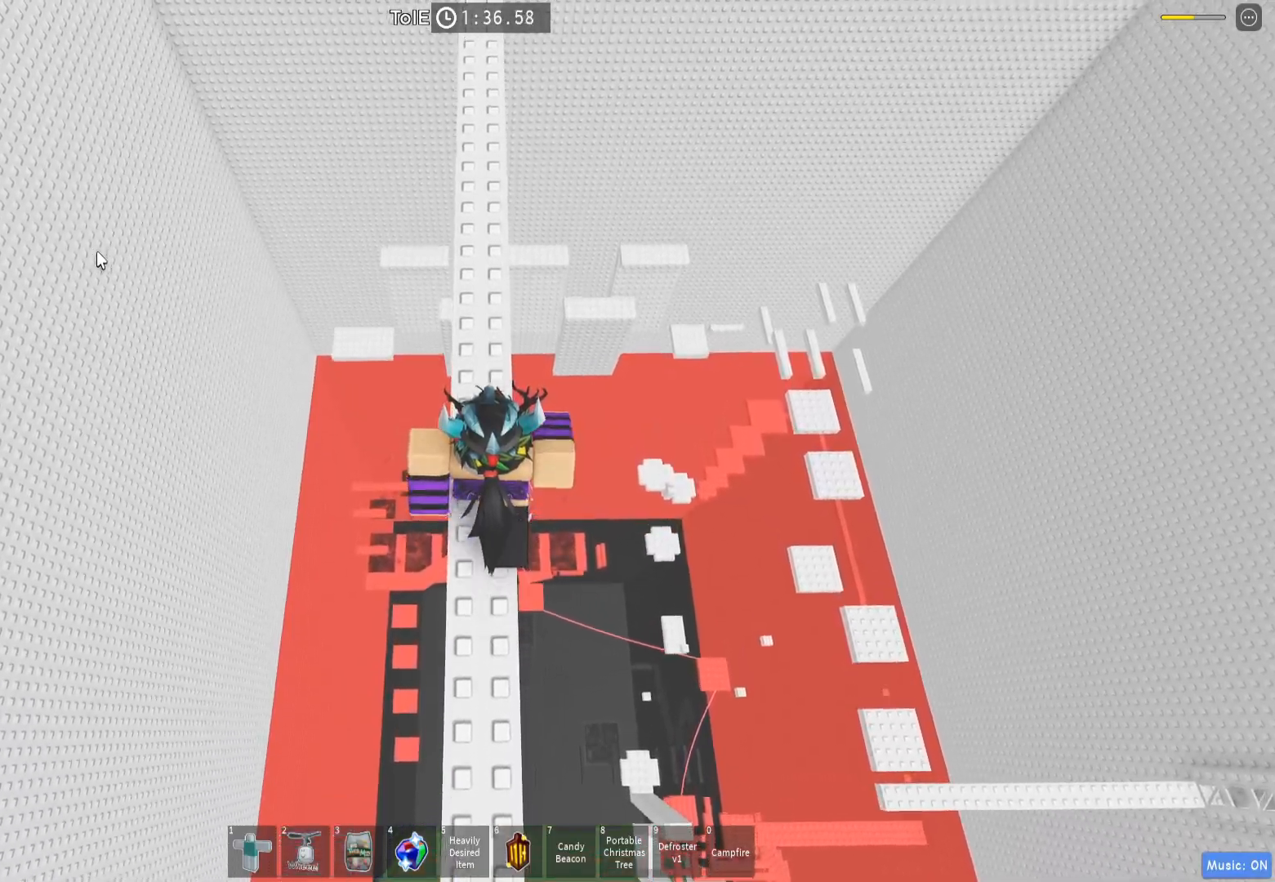
{"keys": ["w"], "events": []}
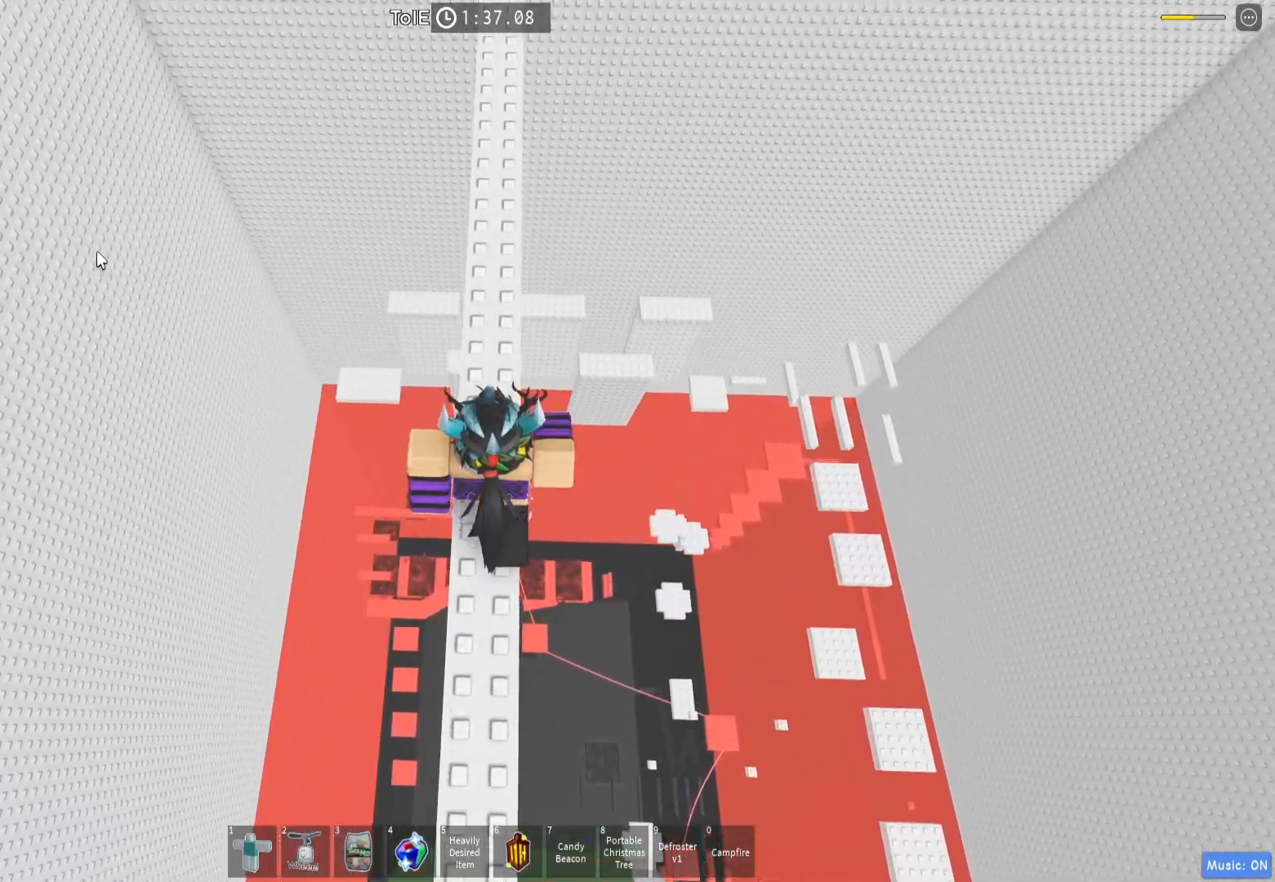
{"keys": ["w"], "events": []}
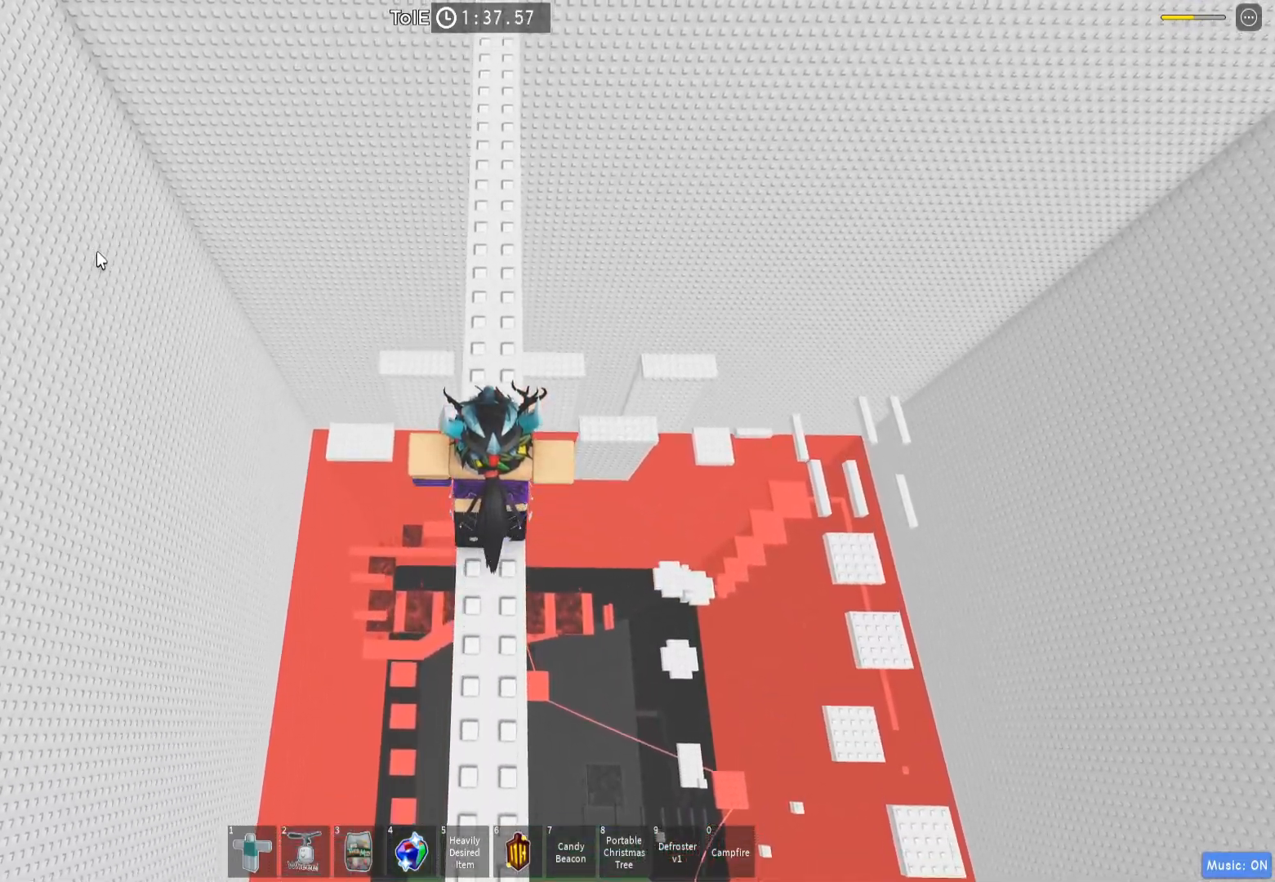
{"keys": ["w"], "events": []}
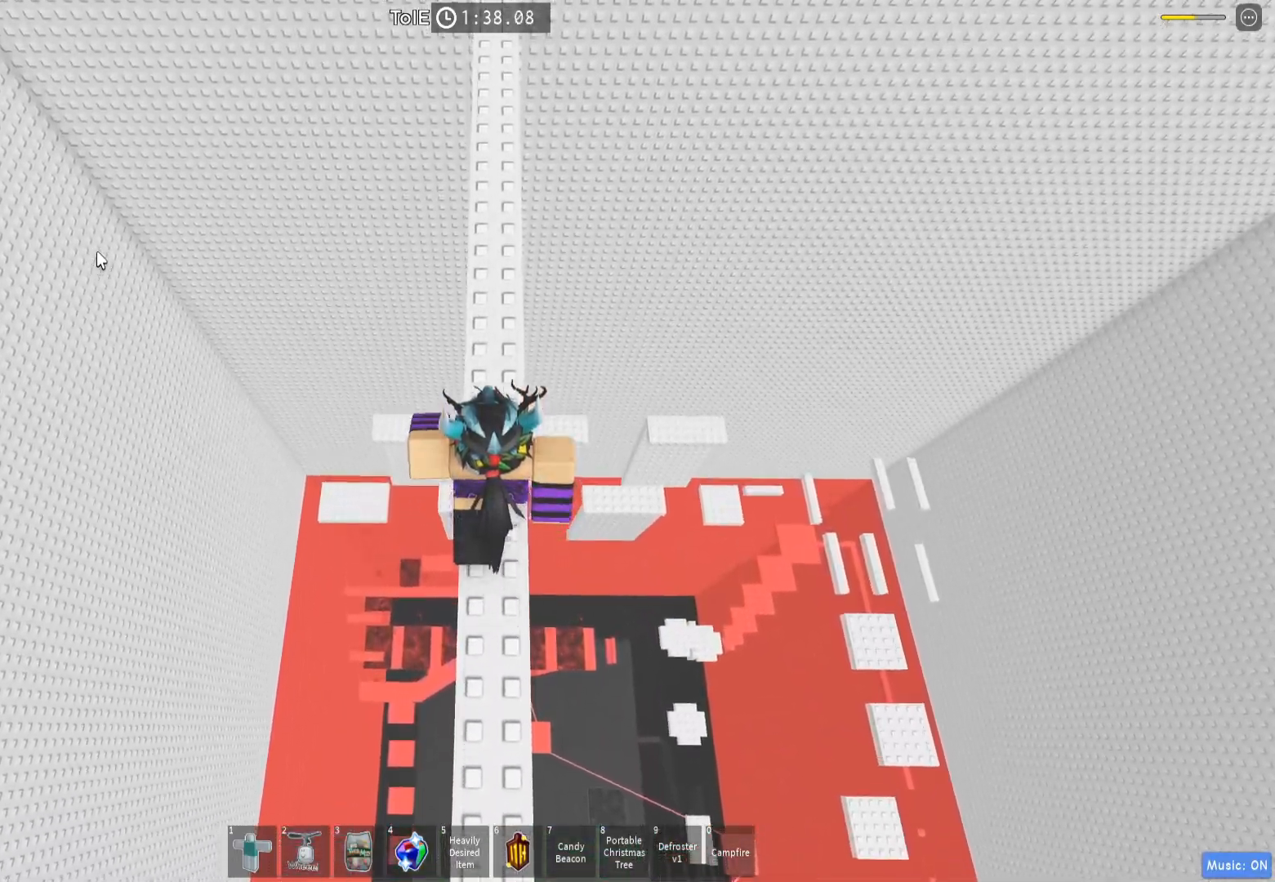
{"keys": ["w"], "events": []}
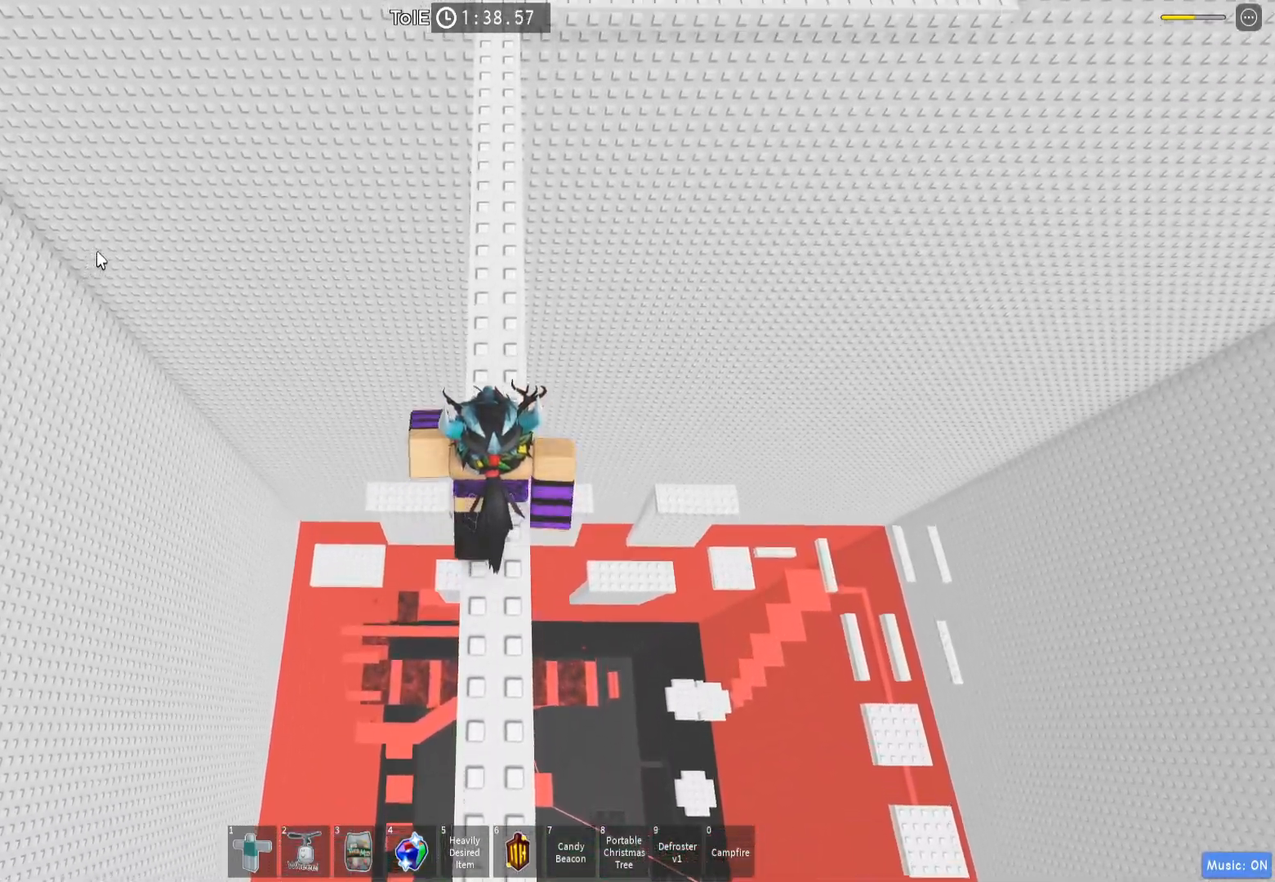
{"keys": ["w"], "events": []}
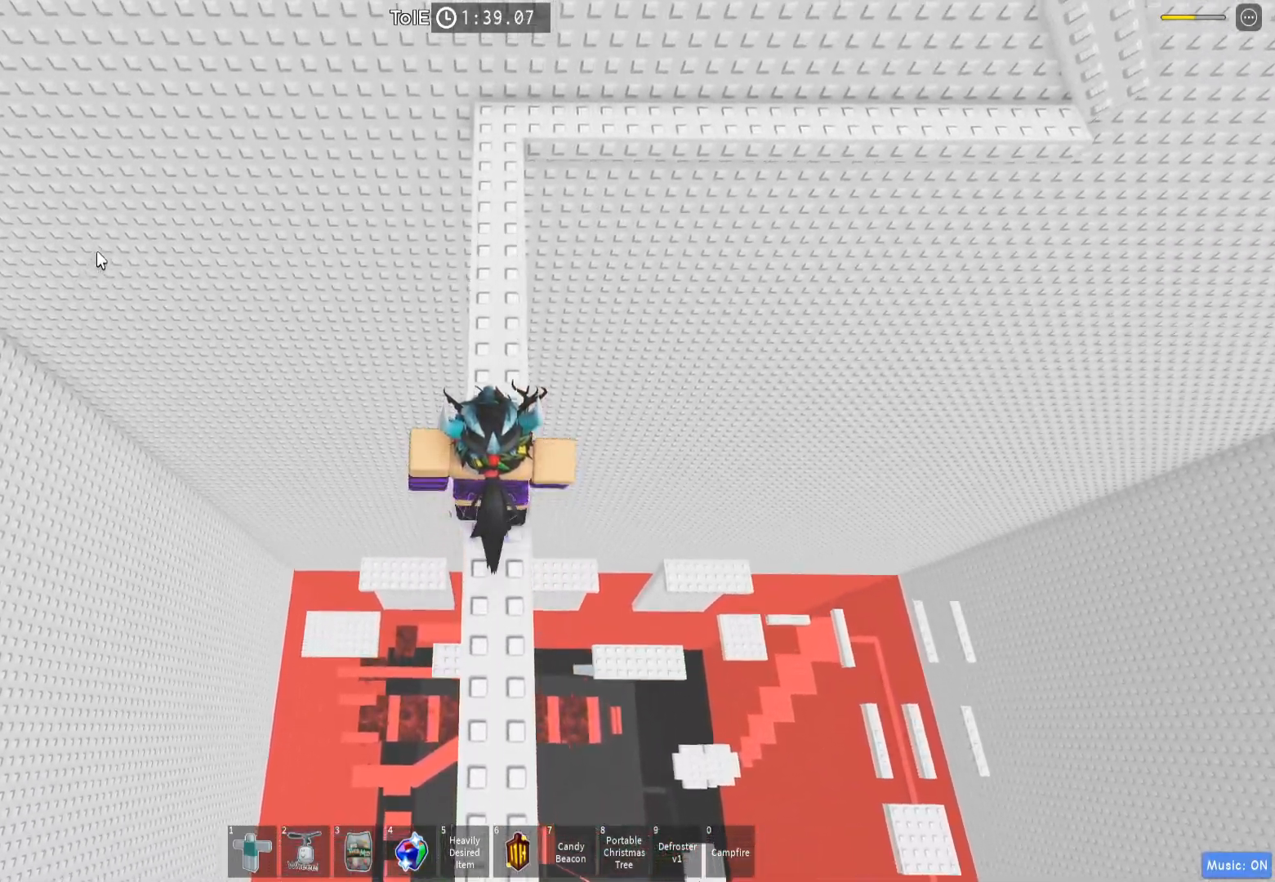
{"keys": ["d", "shift", "w"], "events": [[467, "d", "down"], [483, "shift", "down"]]}
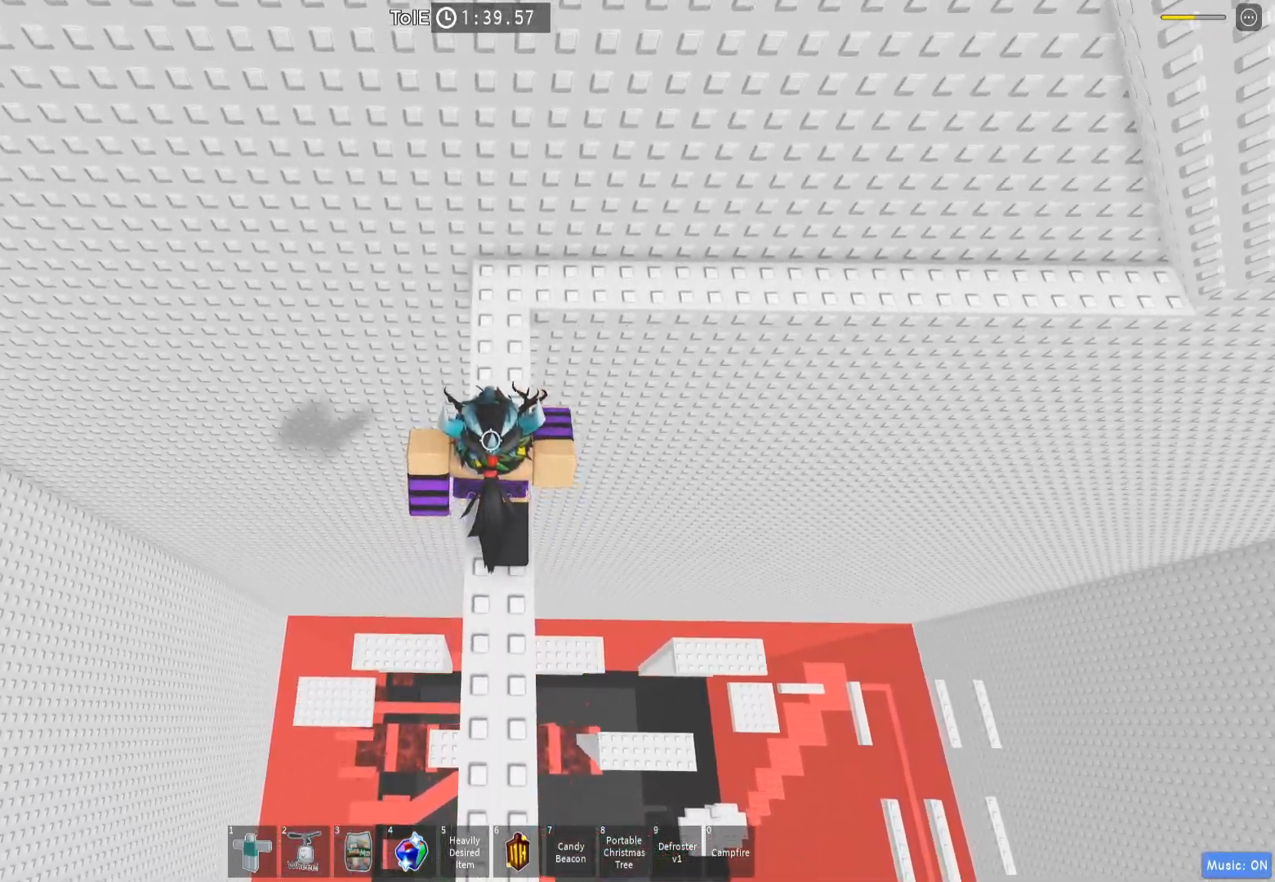
{"keys": ["d", "w"], "events": [[67, "space", "down"], [100, "shift", "up"], [217, "space", "up"]]}
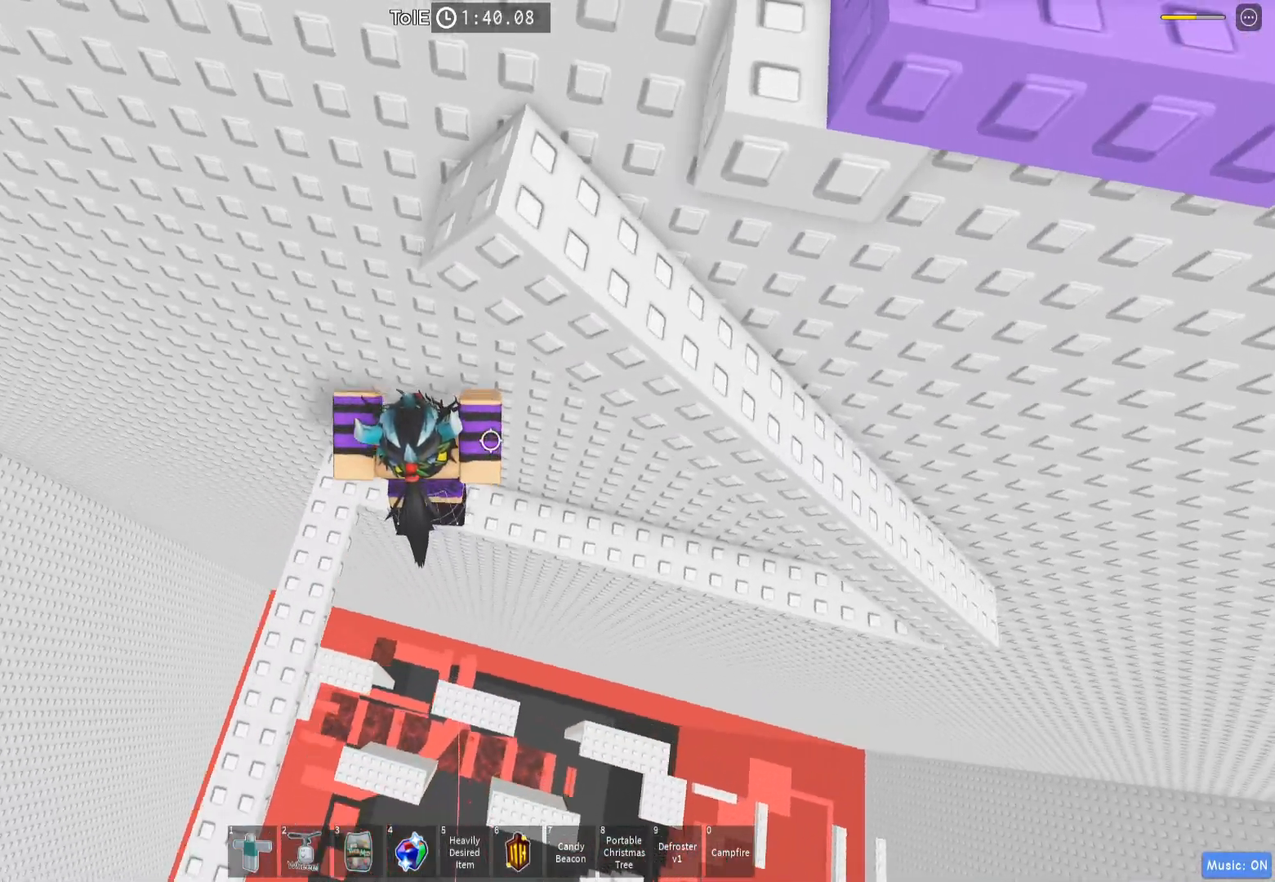
{"keys": ["d"], "events": [[100, "w", "up"]]}
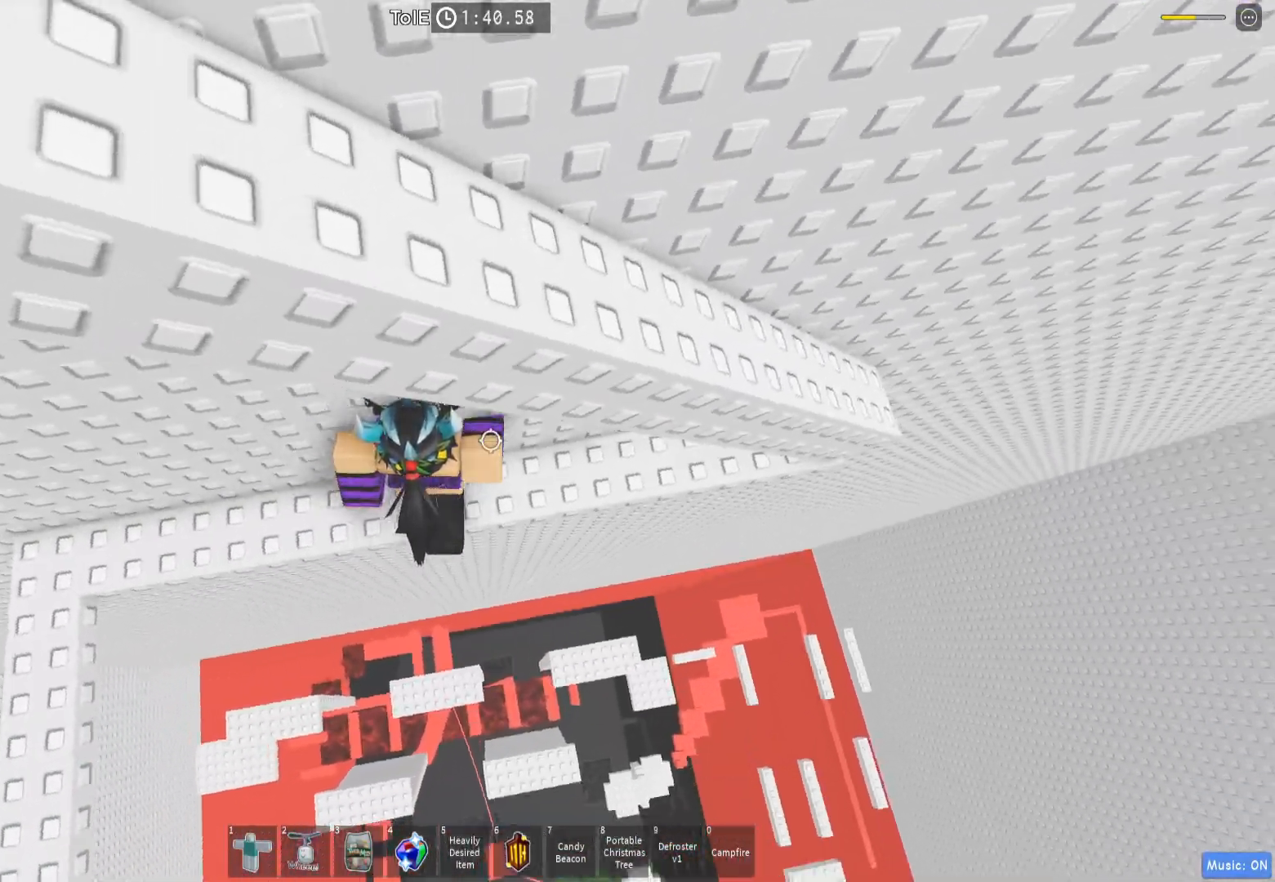
{"keys": ["d", "space"], "events": [[50, "d", "up"], [350, "d", "down"], [500, "space", "down"]]}
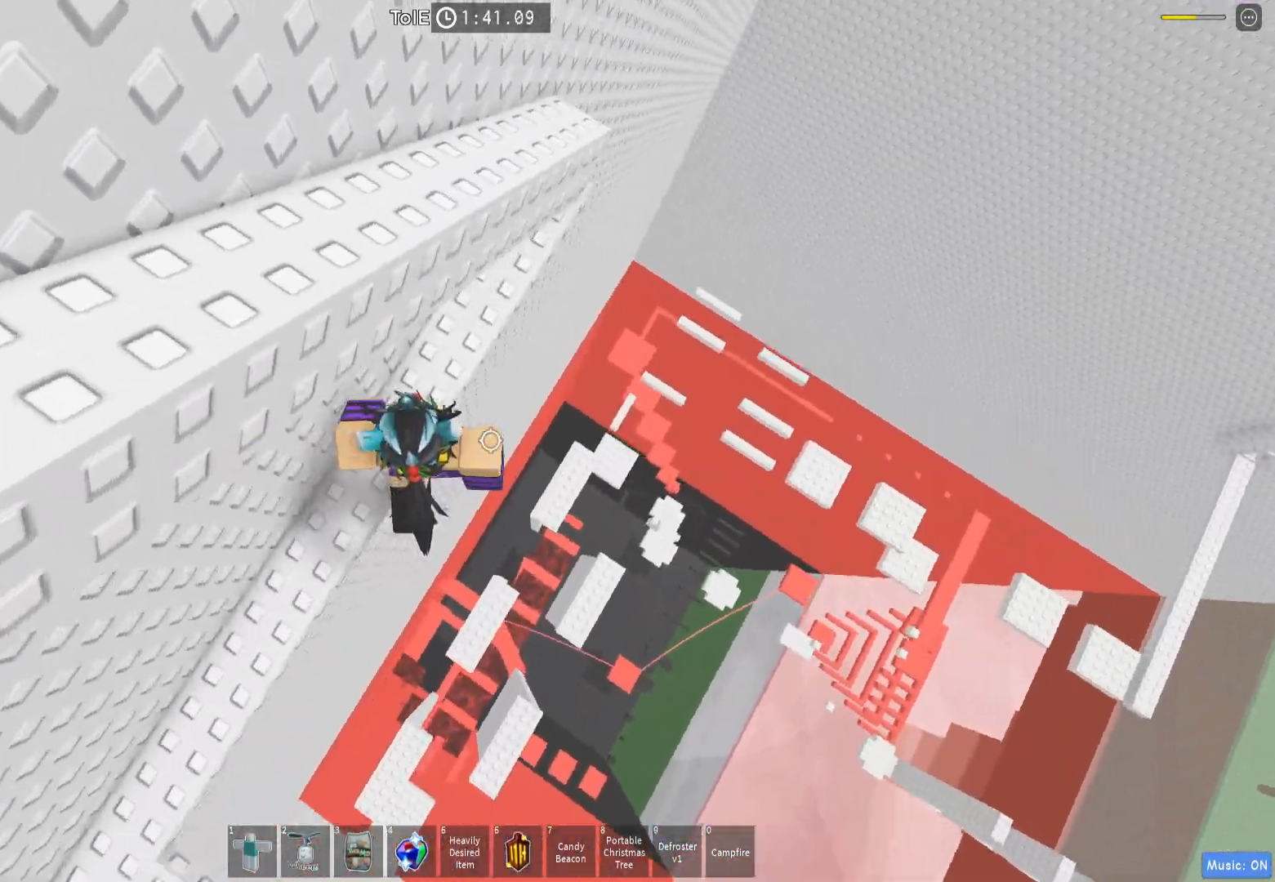
{"keys": ["a", "w"], "events": [[67, "w", "down"], [150, "space", "up"], [300, "d", "up"], [433, "a", "down"]]}
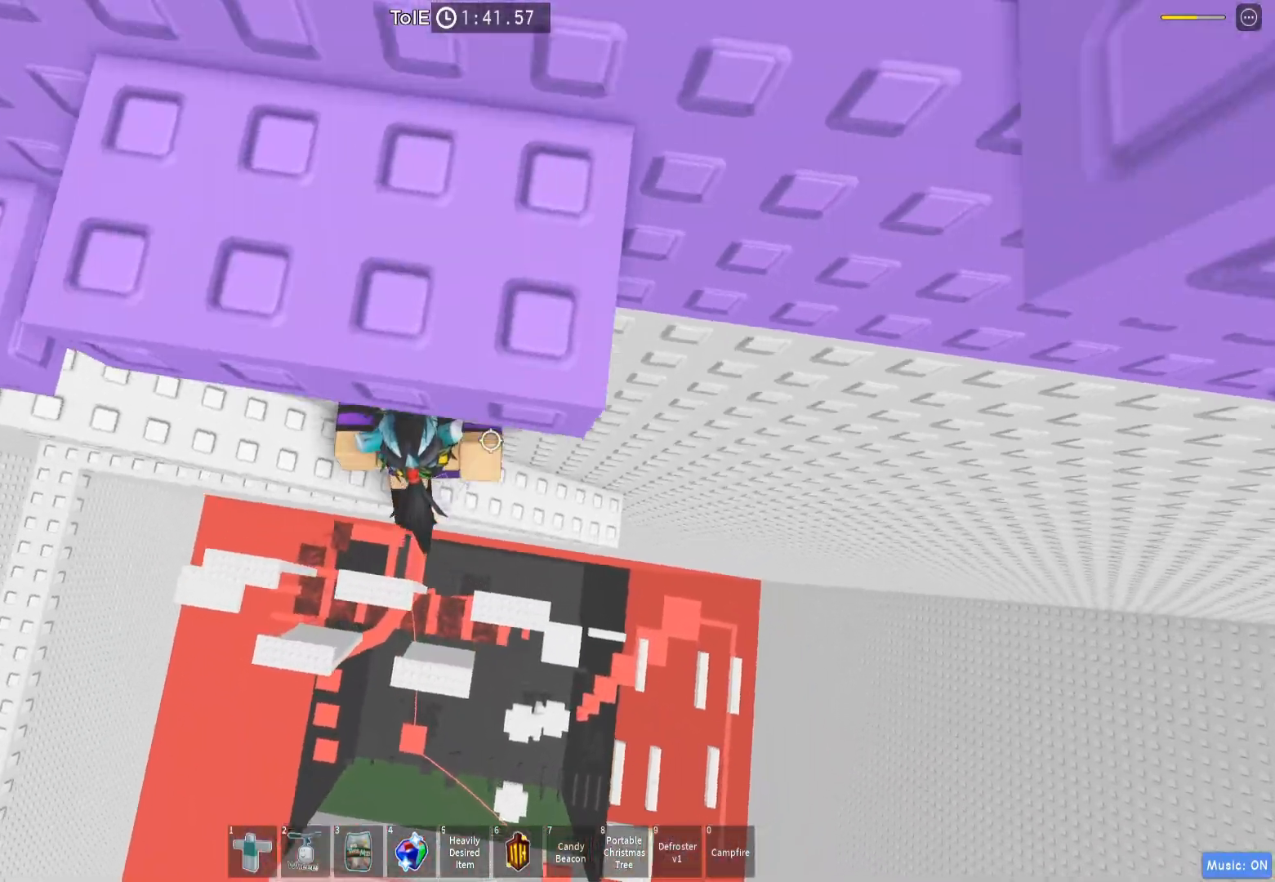
{"keys": ["s", "space", "w"], "events": [[33, "w", "up"], [300, "a", "up"], [317, "s", "down"], [467, "space", "down"], [500, "w", "down"]]}
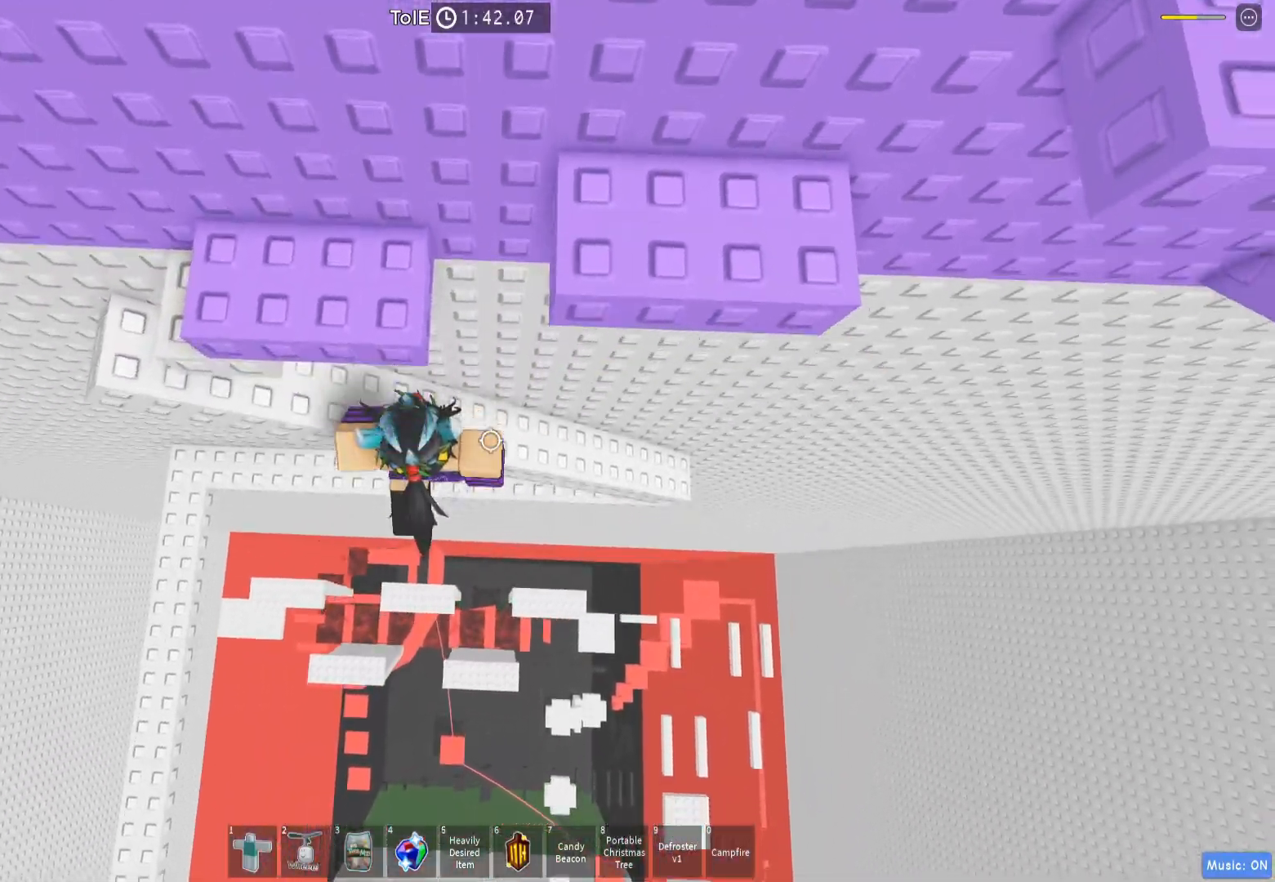
{"keys": ["d", "space"], "events": [[33, "s", "up"], [117, "space", "up"], [200, "a", "down"], [350, "a", "up"], [367, "w", "up"], [417, "d", "down"], [417, "space", "down"]]}
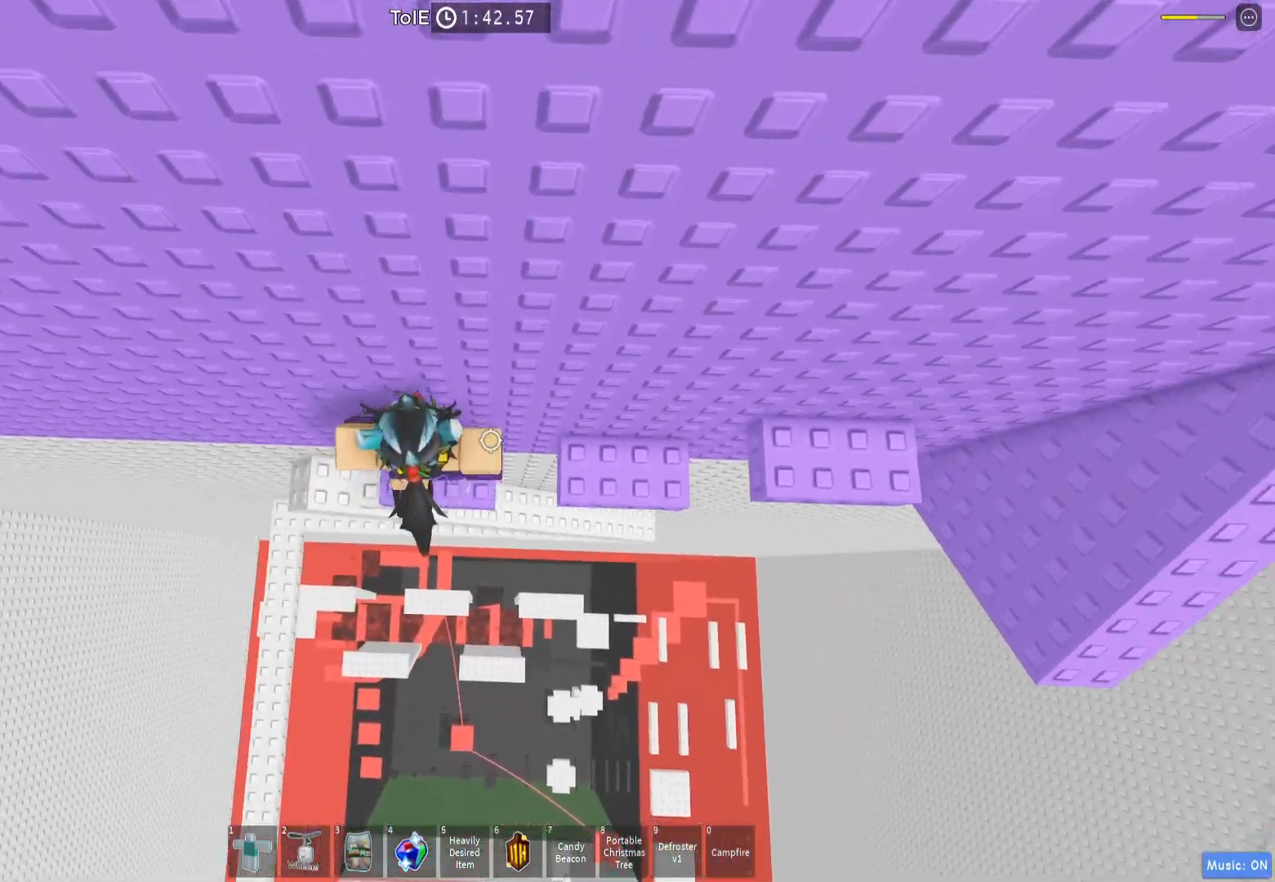
{"keys": ["space"], "events": [[67, "space", "up"], [283, "d", "up"], [417, "space", "down"]]}
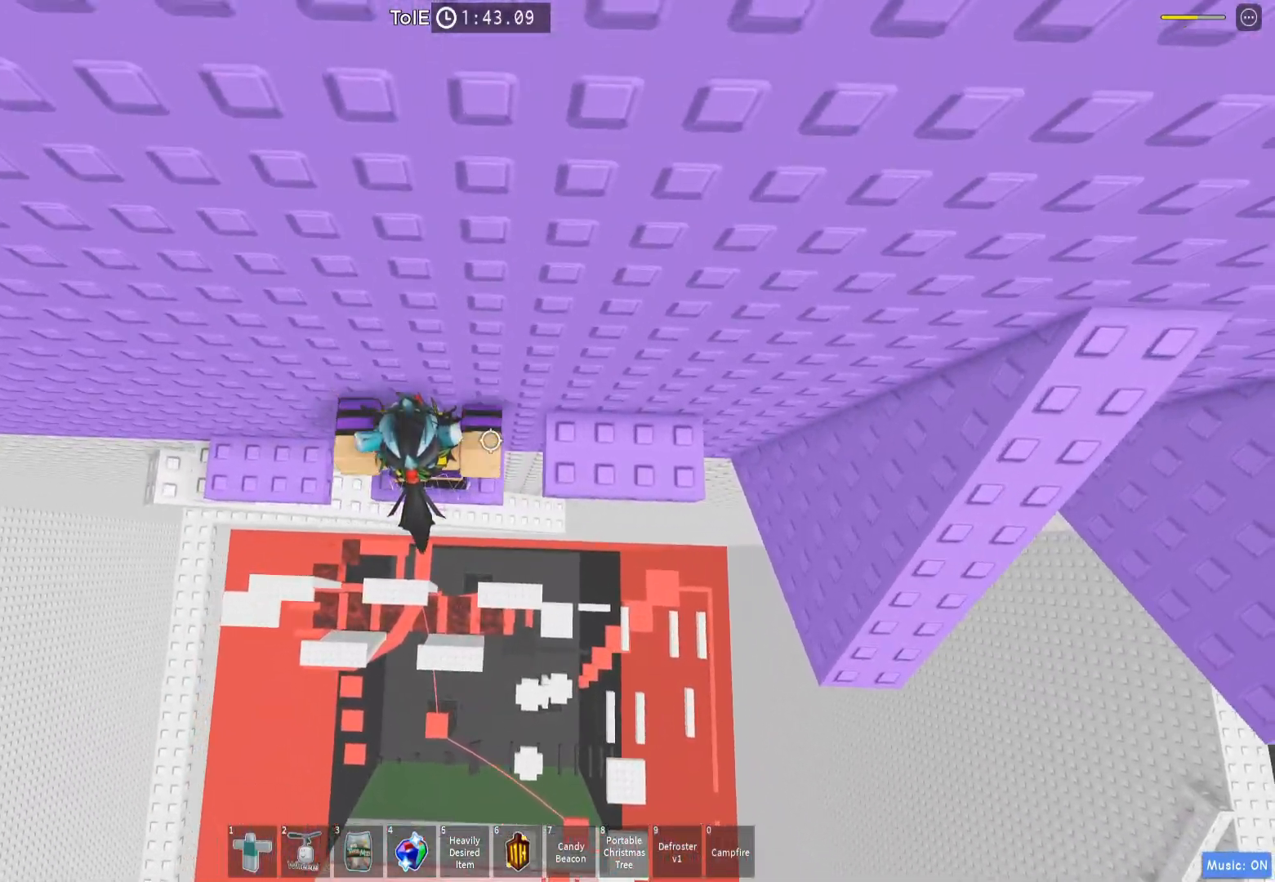
{"keys": ["space"], "events": [[67, "d", "down"], [117, "space", "up"], [433, "d", "up"], [433, "space", "down"]]}
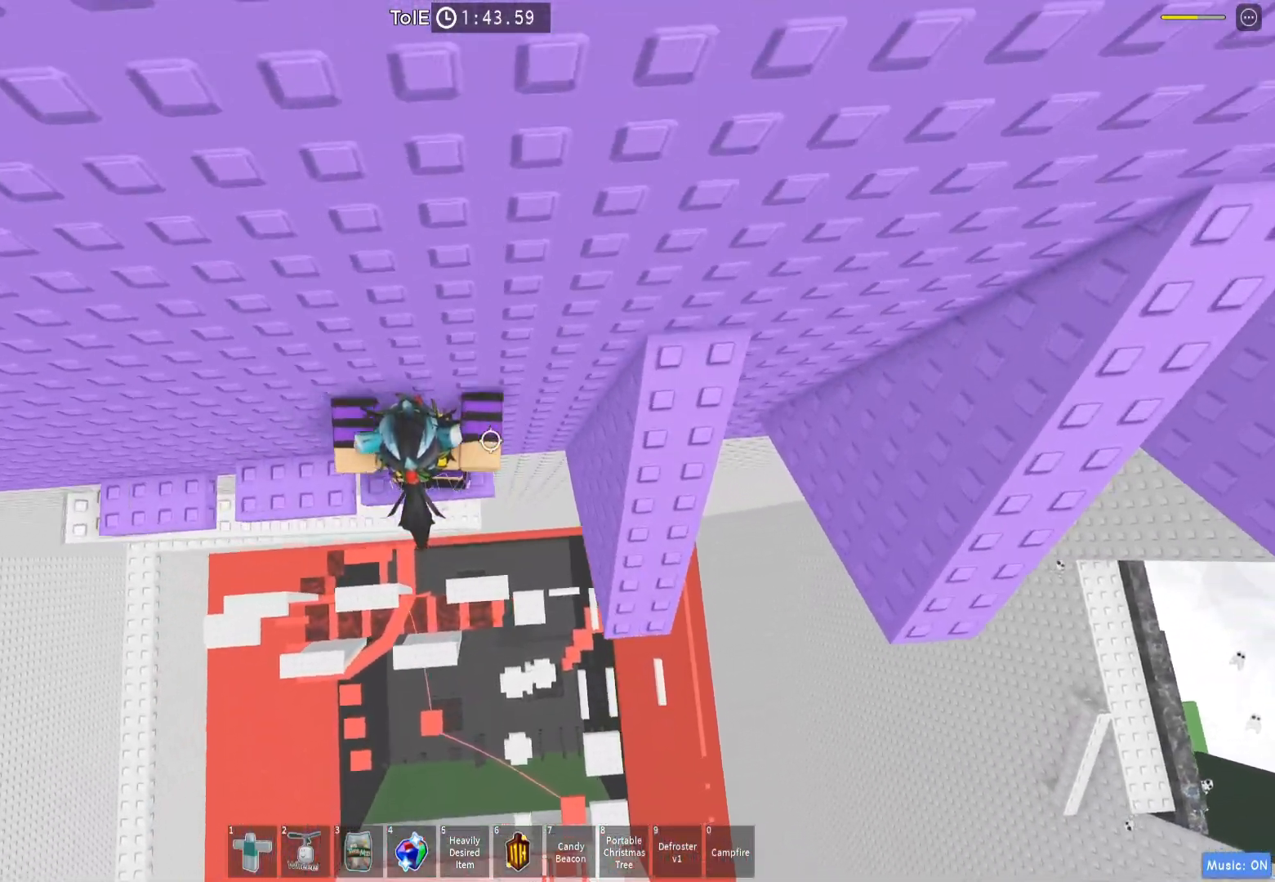
{"keys": ["d", "space"], "events": [[67, "d", "down"], [117, "space", "up"], [433, "space", "down"]]}
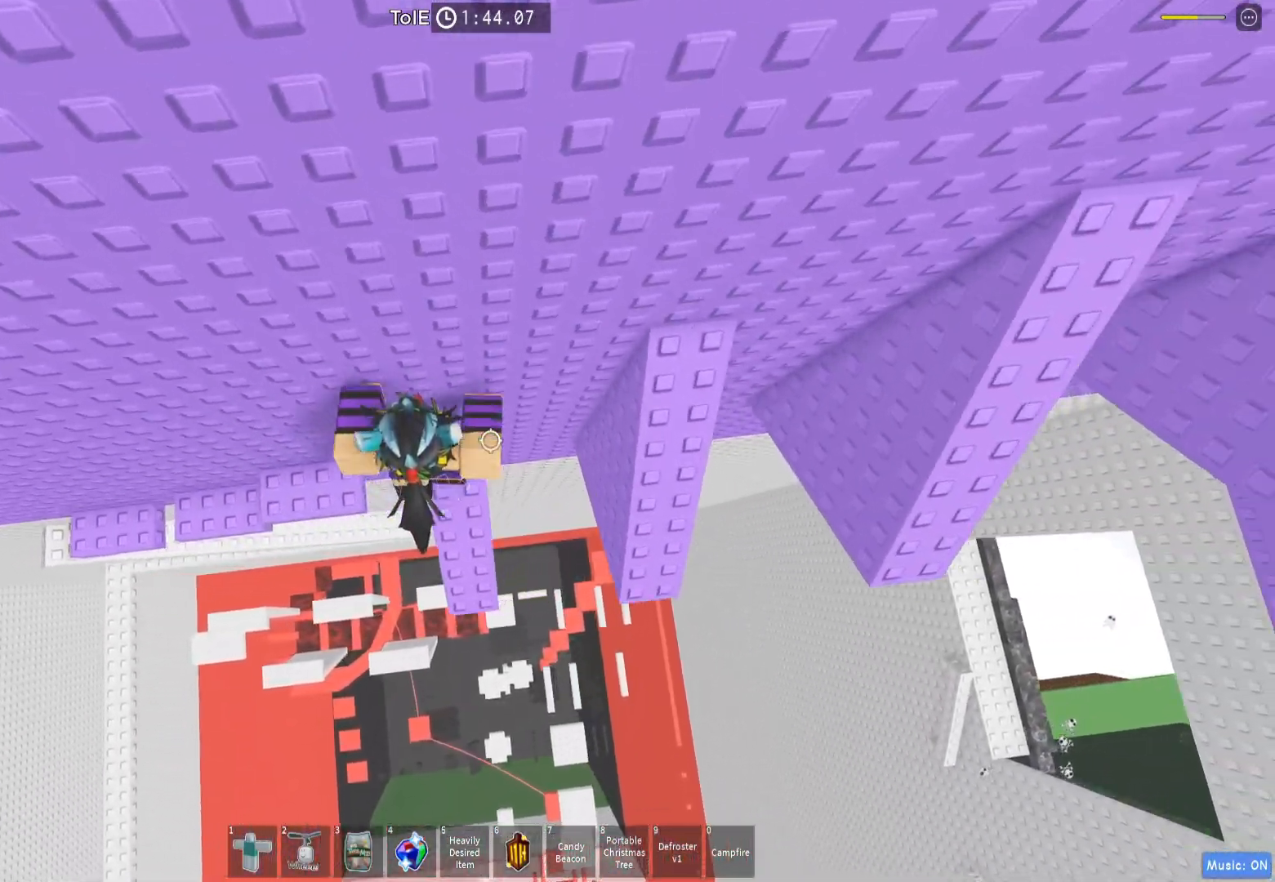
{"keys": ["d", "space"], "events": [[100, "space", "up"], [317, "d", "up"], [400, "d", "down"], [467, "space", "down"]]}
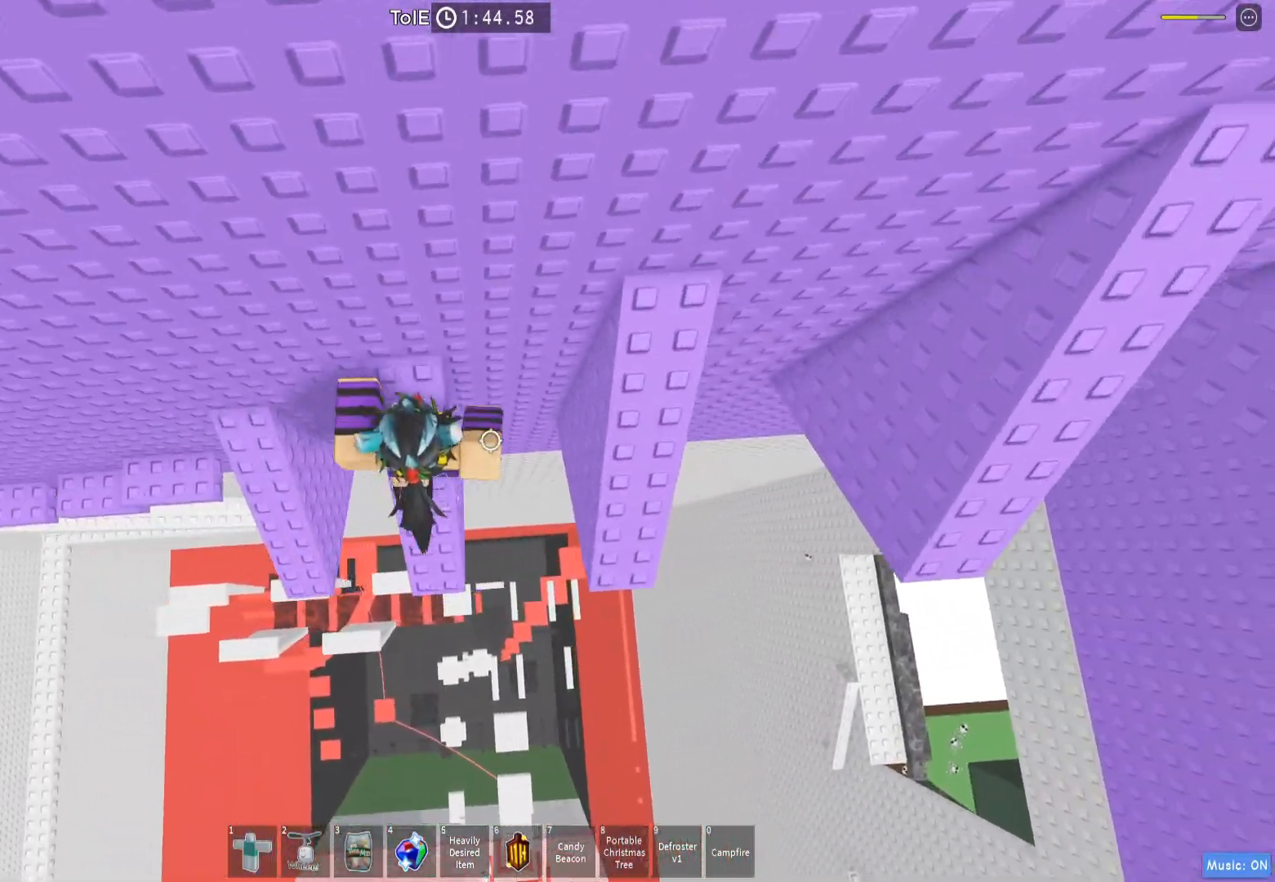
{"keys": ["d", "space"], "events": [[117, "space", "up"], [233, "d", "up"], [400, "d", "down"], [450, "space", "down"]]}
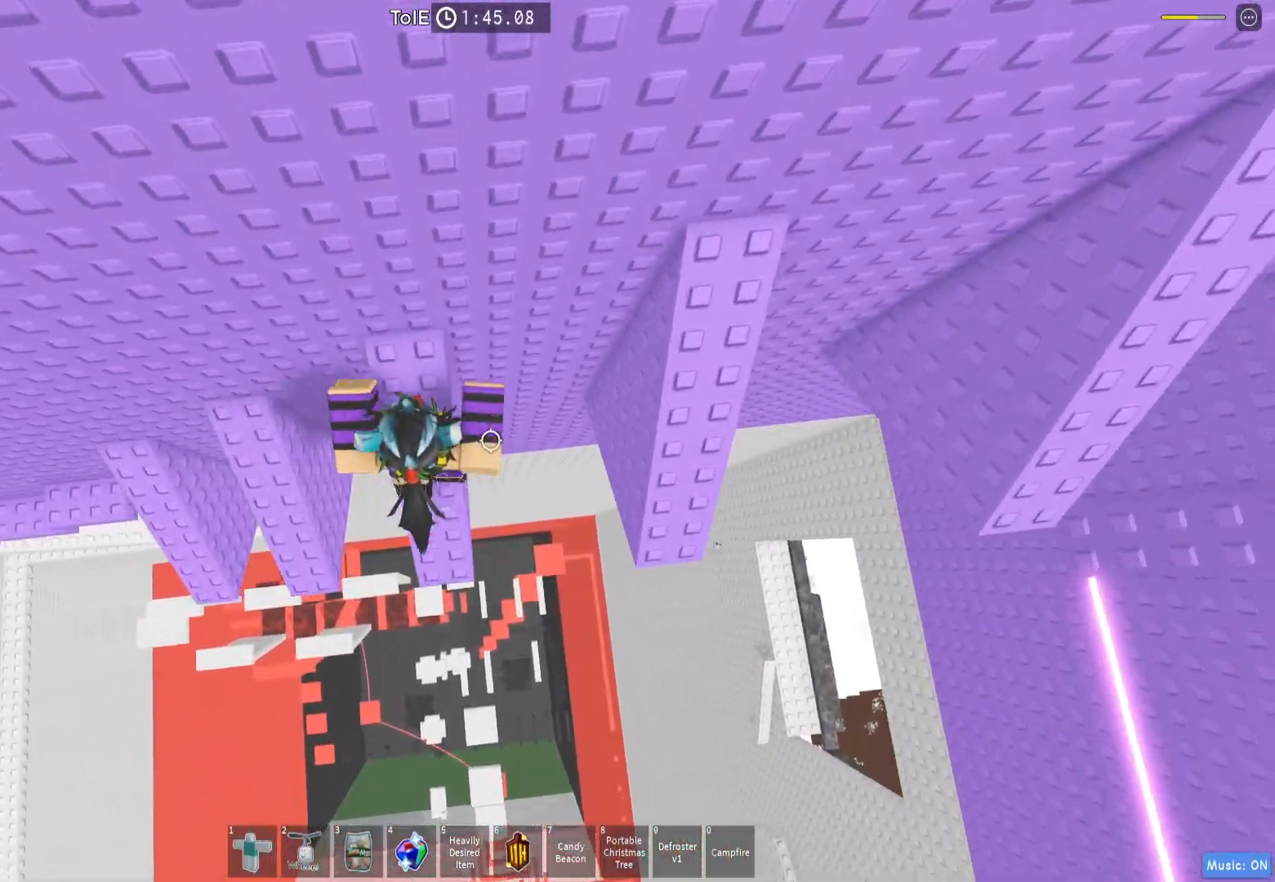
{"keys": ["d", "space", "w"], "events": [[150, "space", "up"], [217, "d", "up"], [383, "d", "down"], [383, "w", "down"], [483, "space", "down"]]}